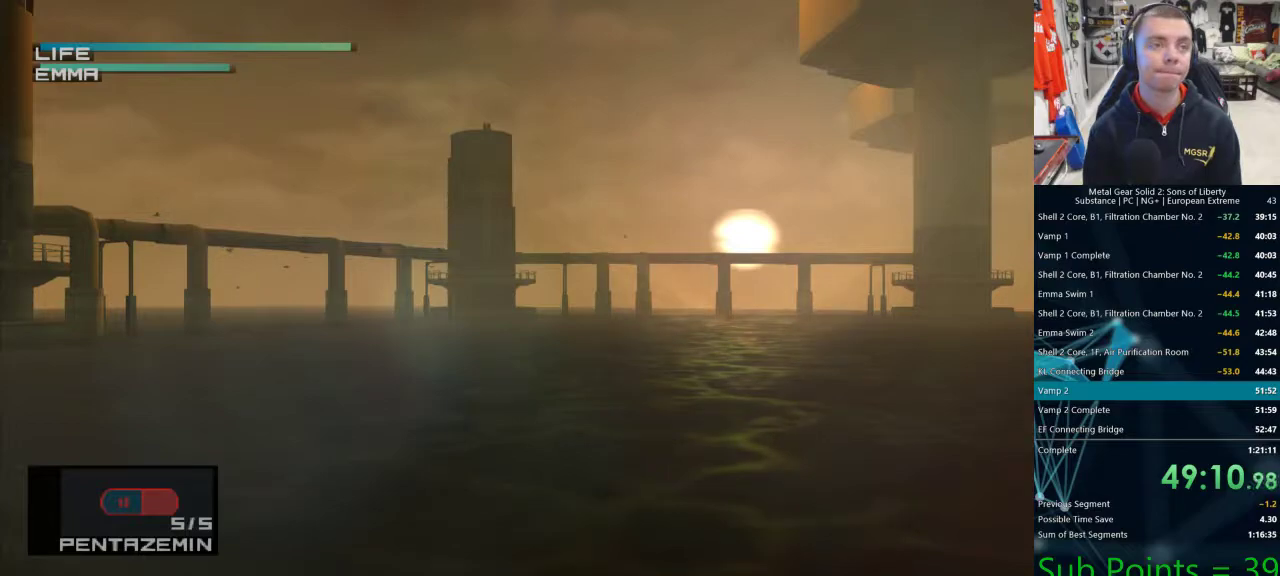
Gameplay with a controller (PlayStation layout); each line is a JSON object with the inputs held at the frame after it (dt_ms = milliseconds from this image to that frame). "events" lists button and stick changes between this image and that frame as [ms after this image, input, new state], when the widget could be followed in between. Not read: L1.
{"dt_ms": 500, "buttons": ["R1"], "left_stick": "center", "right_stick": "center", "events": []}
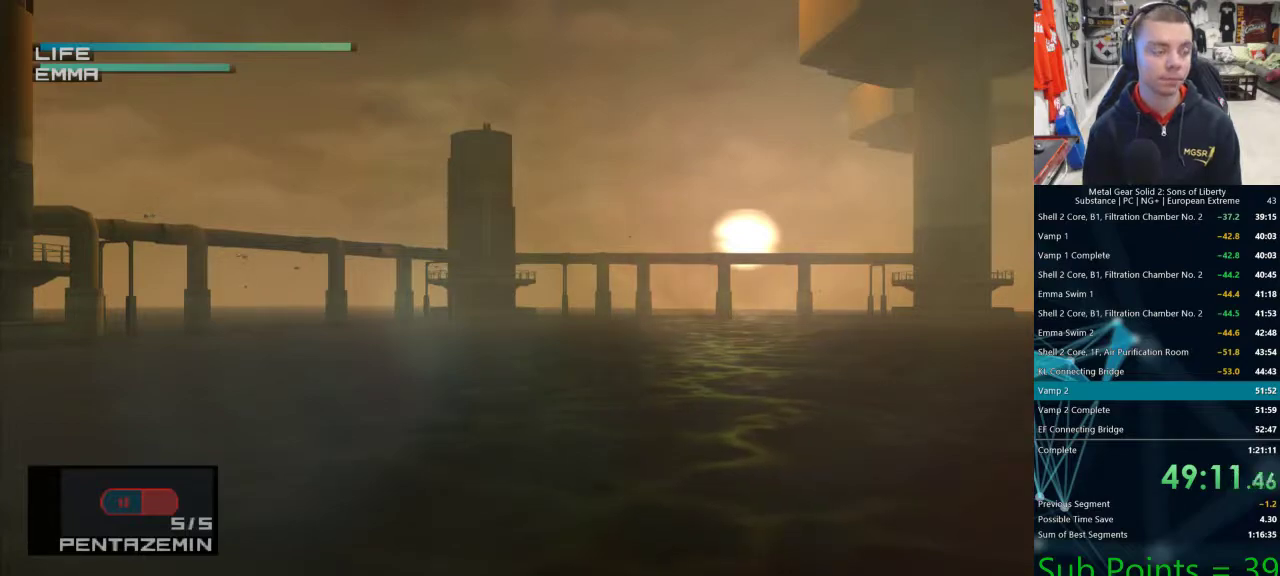
{"dt_ms": 500, "buttons": ["R1"], "left_stick": "center", "right_stick": "center", "events": []}
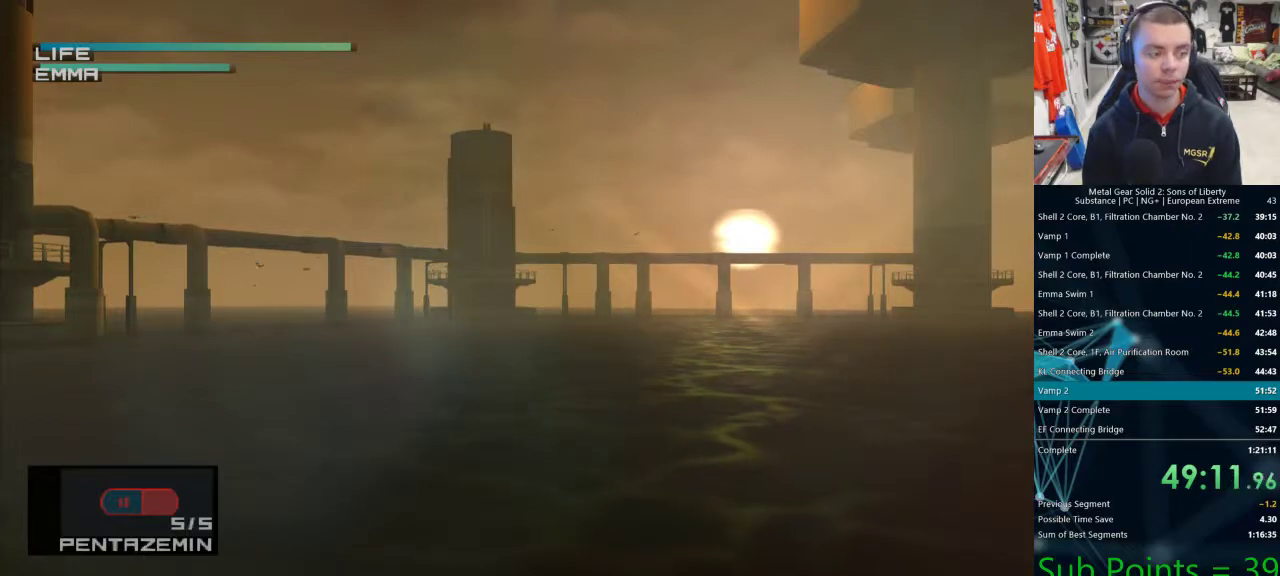
{"dt_ms": 500, "buttons": ["R1"], "left_stick": "center", "right_stick": "center", "events": []}
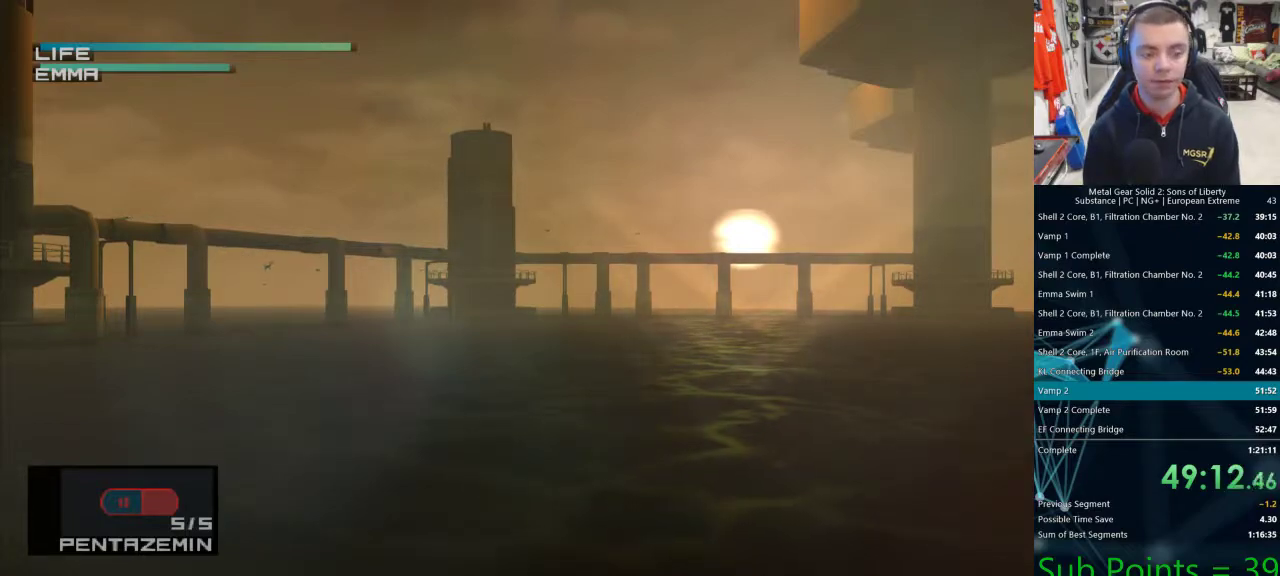
{"dt_ms": 500, "buttons": ["R1"], "left_stick": "center", "right_stick": "center", "events": []}
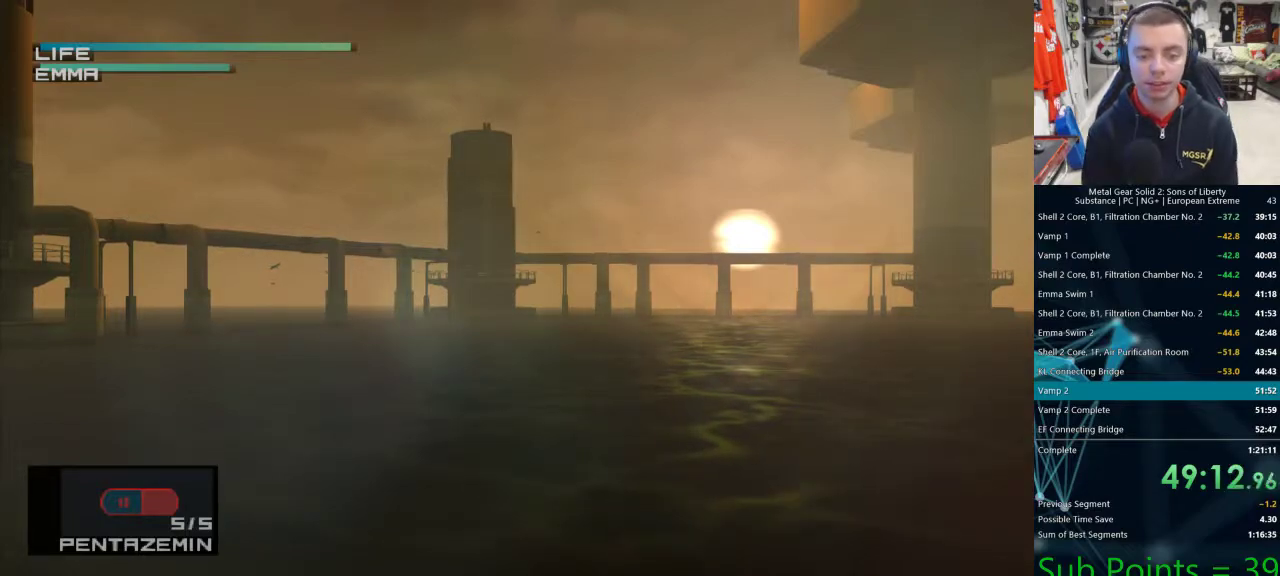
{"dt_ms": 500, "buttons": ["R1"], "left_stick": "center", "right_stick": "center", "events": []}
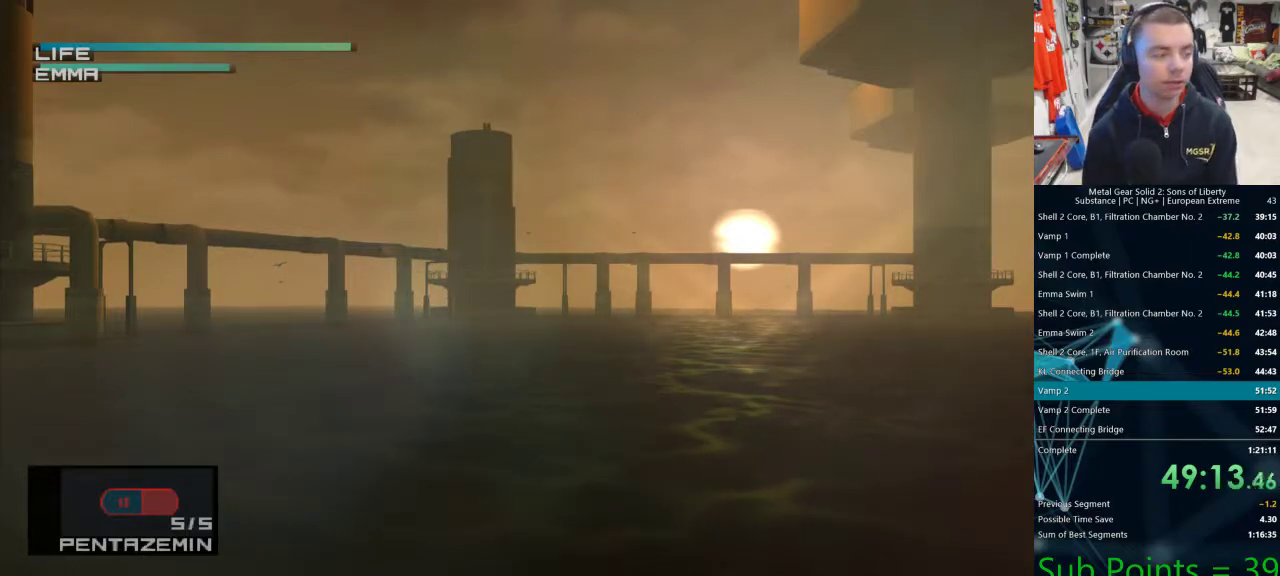
{"dt_ms": 500, "buttons": ["R1"], "left_stick": "center", "right_stick": "center", "events": []}
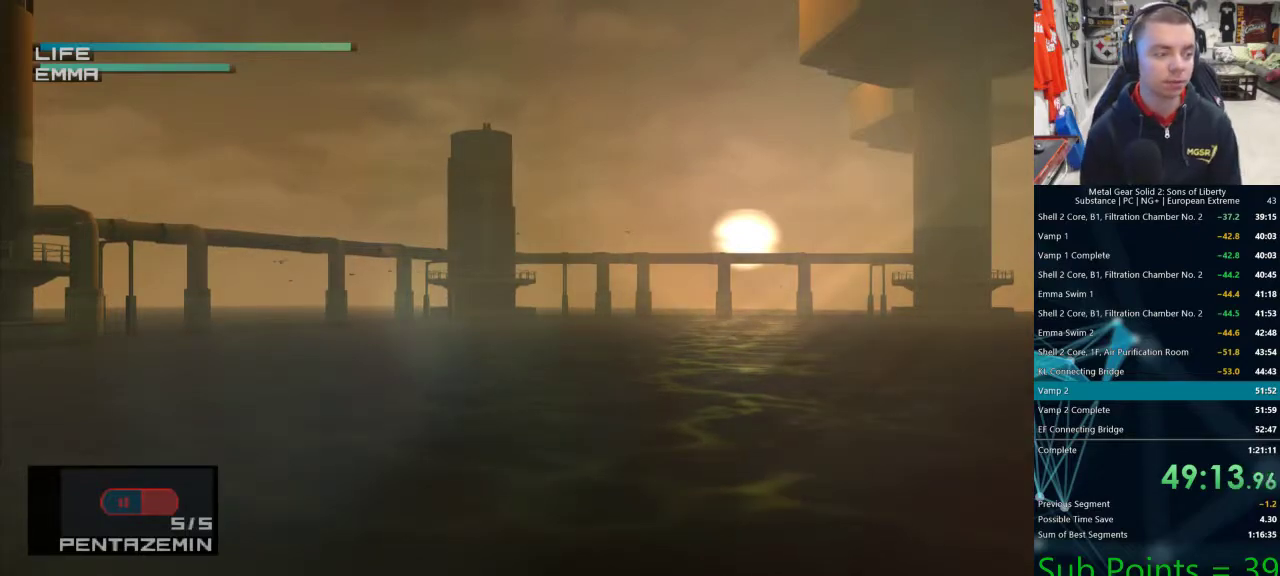
{"dt_ms": 500, "buttons": ["R1"], "left_stick": "center", "right_stick": "center", "events": []}
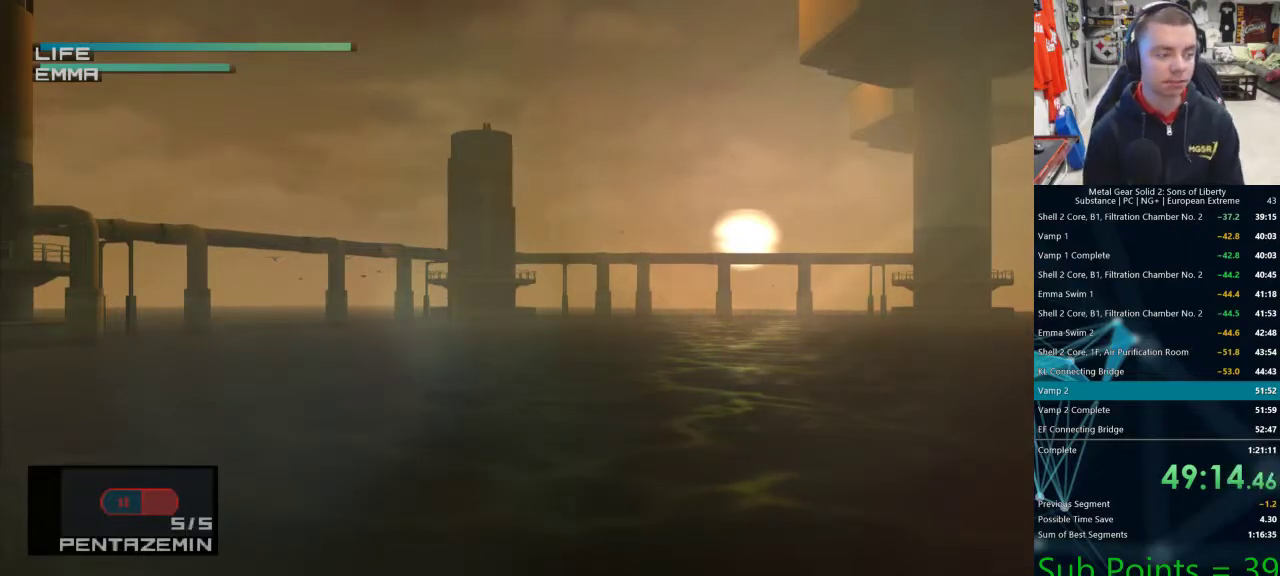
{"dt_ms": 500, "buttons": ["R1"], "left_stick": "center", "right_stick": "center", "events": []}
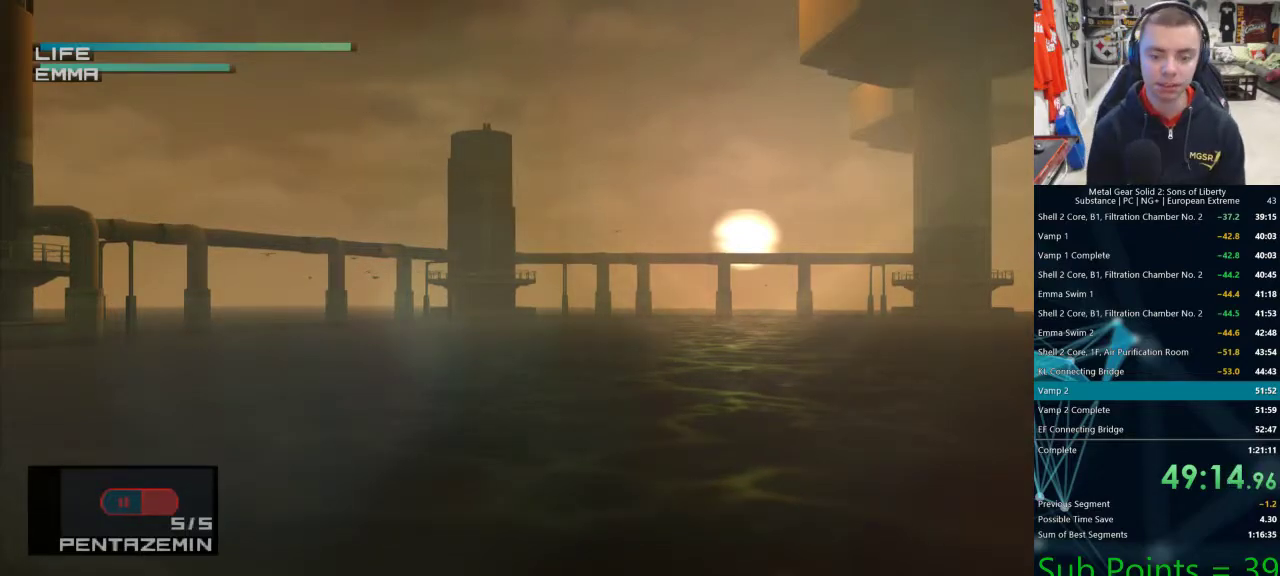
{"dt_ms": 500, "buttons": ["R1"], "left_stick": "center", "right_stick": "center", "events": []}
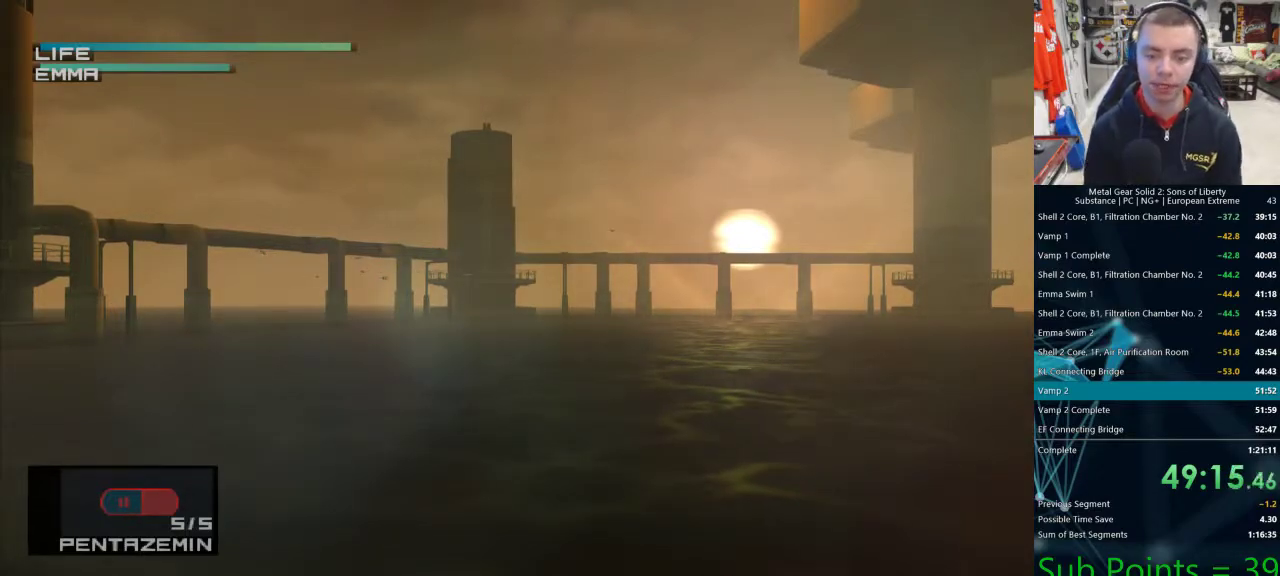
{"dt_ms": 500, "buttons": ["R1"], "left_stick": "center", "right_stick": "center", "events": []}
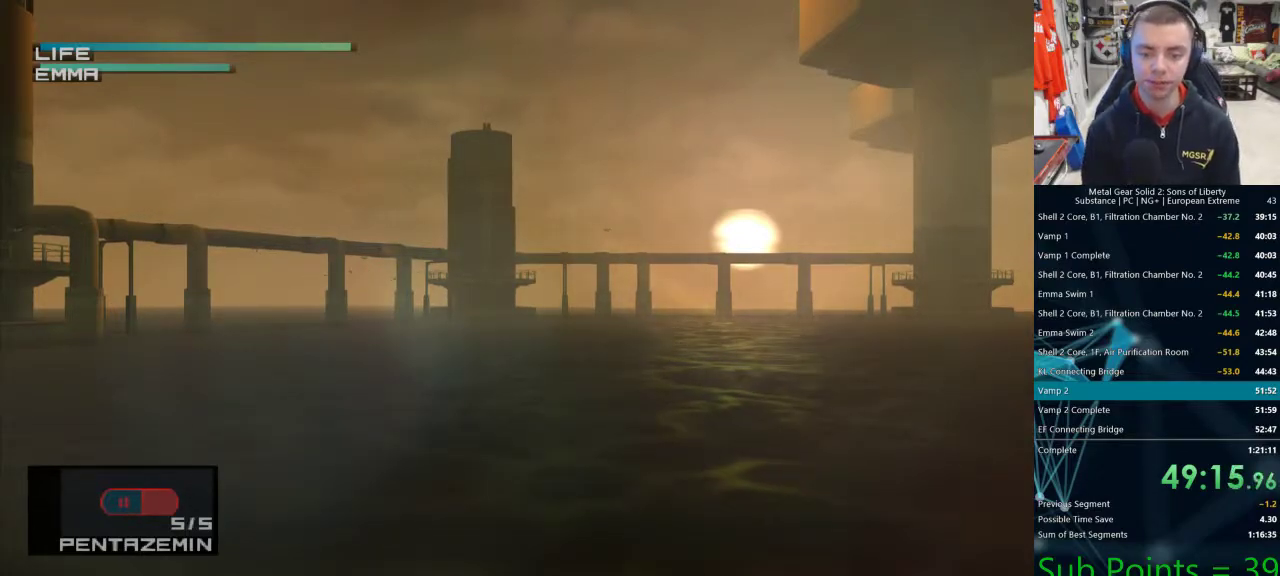
{"dt_ms": 500, "buttons": ["R1"], "left_stick": "center", "right_stick": "center", "events": [[283, "DPAD_LEFT", "down"], [383, "DPAD_LEFT", "up"]]}
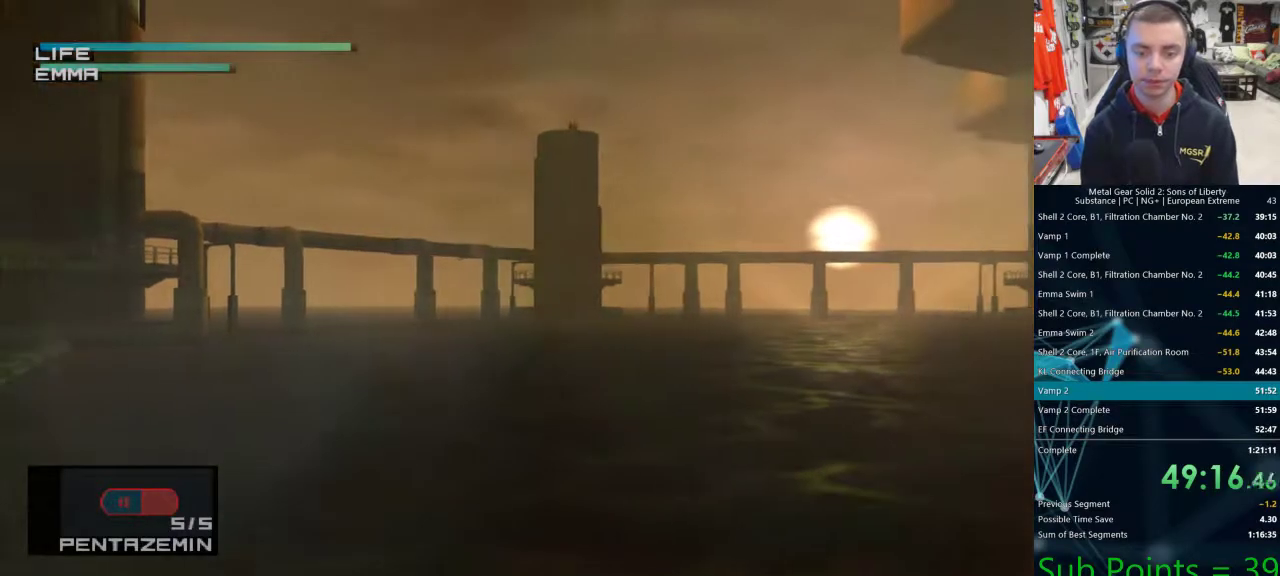
{"dt_ms": 500, "buttons": [], "left_stick": "center", "right_stick": "center", "events": [[83, "R1", "up"], [167, "R1", "down"], [167, "R2", "down"], [233, "R1", "up"], [233, "R2", "up"]]}
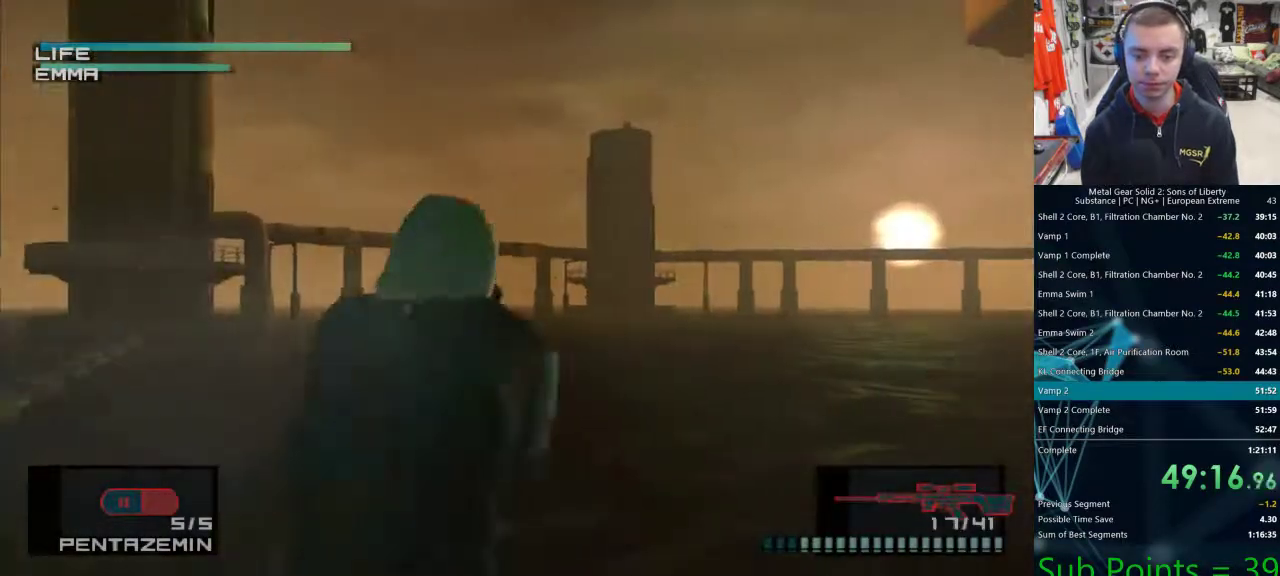
{"dt_ms": 500, "buttons": [], "left_stick": "center", "right_stick": "center", "events": [[283, "DPAD_UP", "down"], [383, "DPAD_UP", "up"]]}
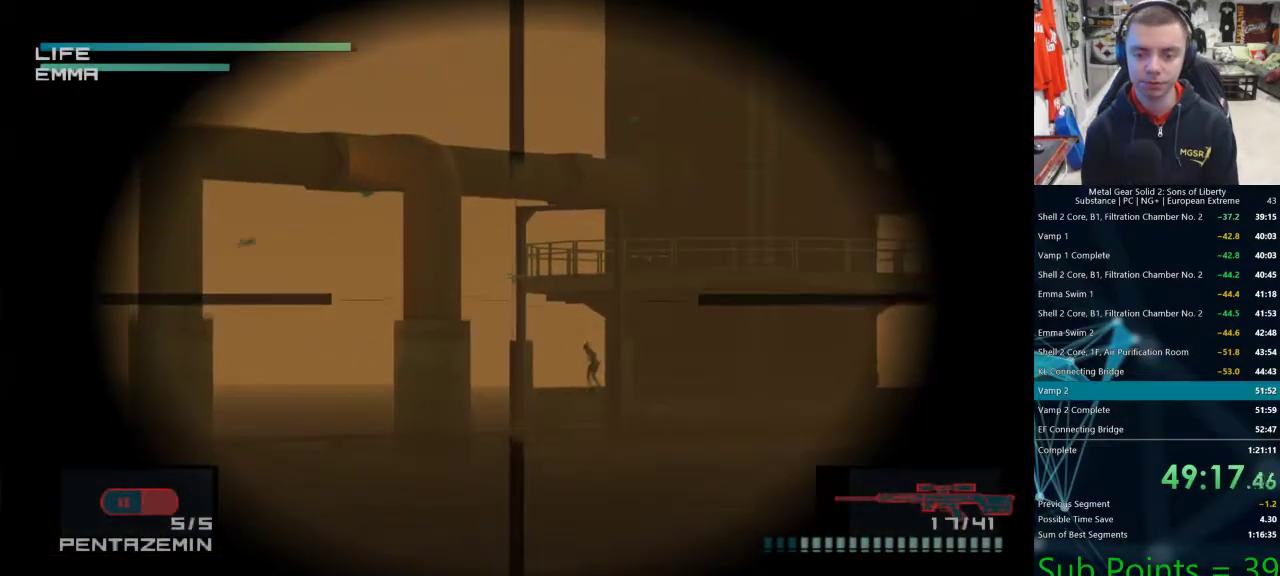
{"dt_ms": 500, "buttons": [], "left_stick": "center", "right_stick": "center", "events": [[17, "DPAD_RIGHT", "down"], [117, "DPAD_RIGHT", "up"], [267, "DPAD_UP", "down"], [367, "DPAD_UP", "up"]]}
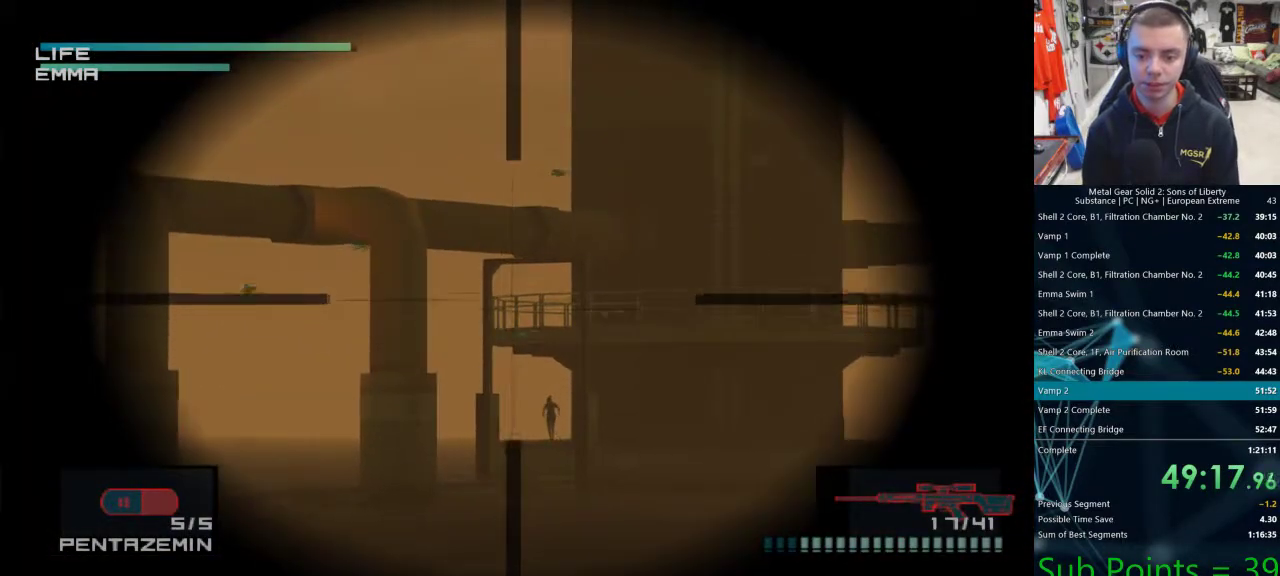
{"dt_ms": 500, "buttons": [], "left_stick": "center", "right_stick": "center", "events": [[117, "DPAD_RIGHT", "down"], [217, "DPAD_RIGHT", "up"]]}
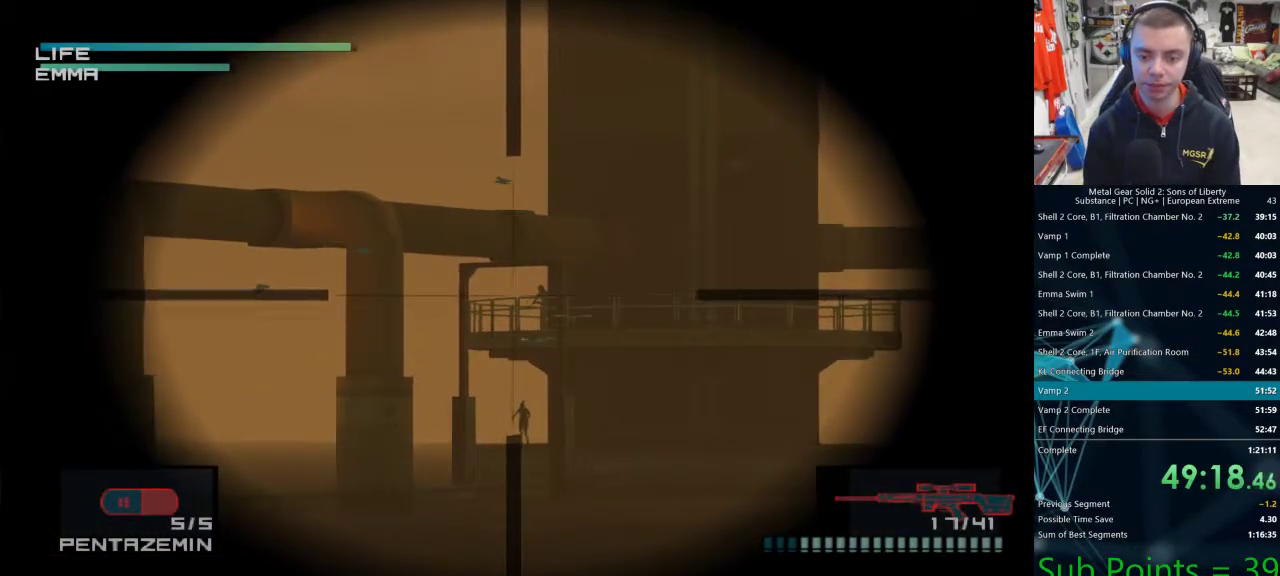
{"dt_ms": 500, "buttons": [], "left_stick": "center", "right_stick": "center", "events": [[283, "SQUARE", "down"], [350, "SQUARE", "up"], [417, "SQUARE", "down"], [500, "SQUARE", "up"]]}
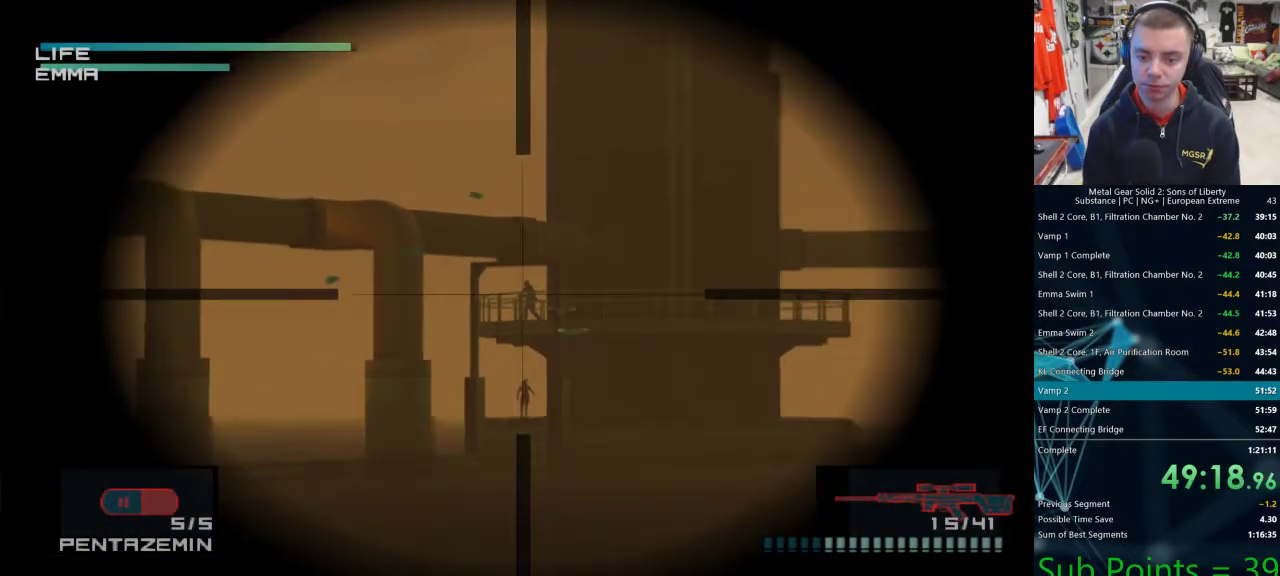
{"dt_ms": 500, "buttons": [], "left_stick": "center", "right_stick": "center", "events": [[50, "SQUARE", "down"], [83, "SQUARE", "up"], [133, "SQUARE", "down"], [183, "SQUARE", "up"]]}
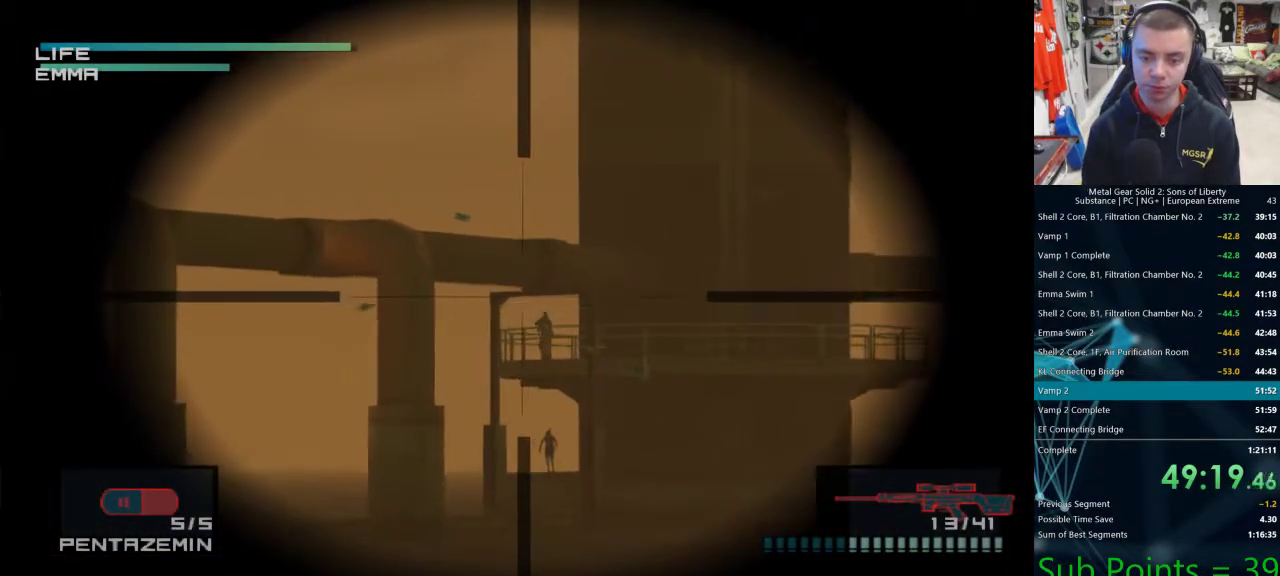
{"dt_ms": 500, "buttons": ["CIRCLE"], "left_stick": "center", "right_stick": "center", "events": [[117, "DPAD_DOWN", "down"], [217, "DPAD_DOWN", "up"], [467, "CIRCLE", "down"]]}
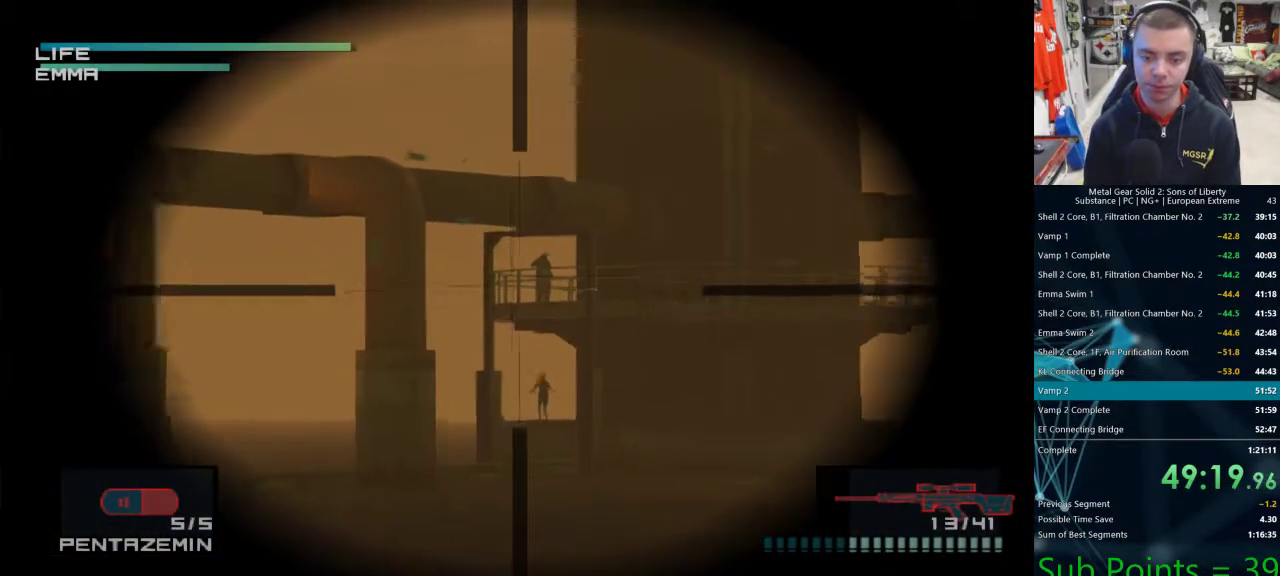
{"dt_ms": 500, "buttons": ["CIRCLE"], "left_stick": "center", "right_stick": "center", "events": [[17, "DPAD_UP", "down"], [133, "DPAD_UP", "up"], [333, "DPAD_RIGHT", "down"], [467, "DPAD_RIGHT", "up"]]}
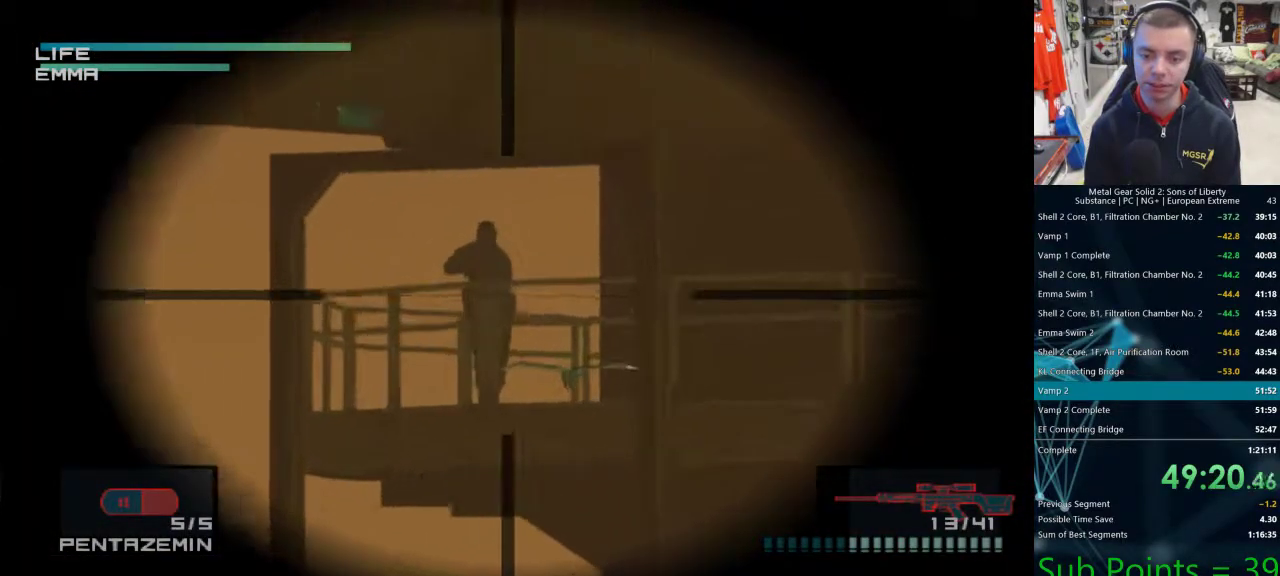
{"dt_ms": 500, "buttons": ["CIRCLE"], "left_stick": "center", "right_stick": "center", "events": [[150, "DPAD_UP", "down"], [250, "DPAD_UP", "up"], [367, "DPAD_LEFT", "down"], [500, "DPAD_LEFT", "up"]]}
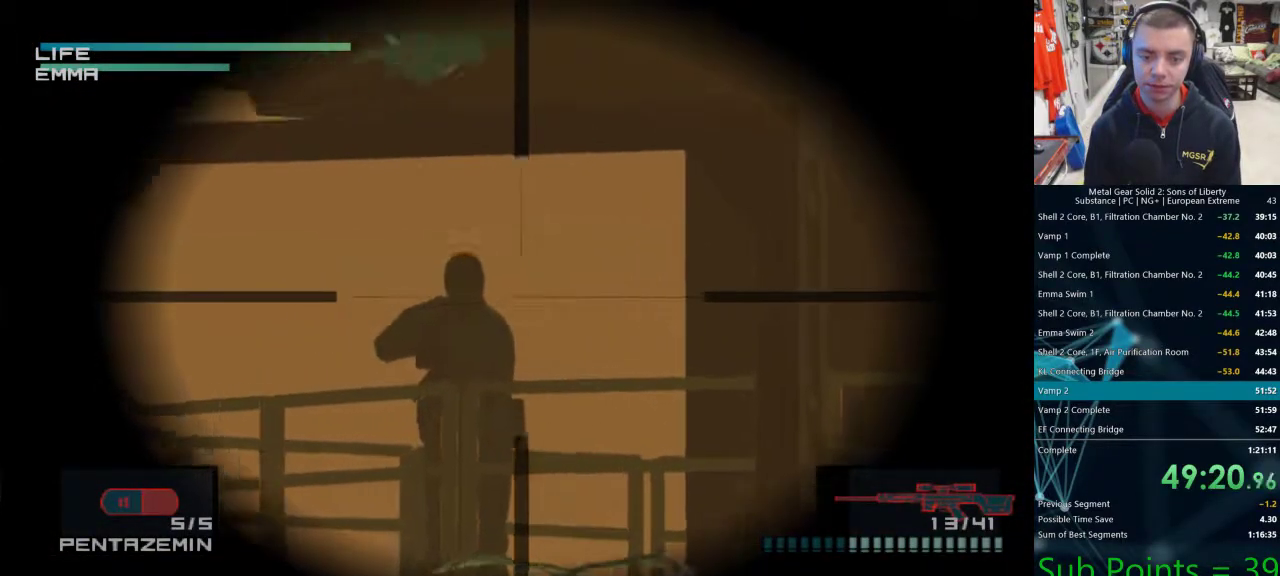
{"dt_ms": 500, "buttons": [], "left_stick": "center", "right_stick": "center", "events": [[17, "CIRCLE", "up"], [200, "SQUARE", "down"], [267, "SQUARE", "up"], [333, "SQUARE", "down"], [400, "SQUARE", "up"]]}
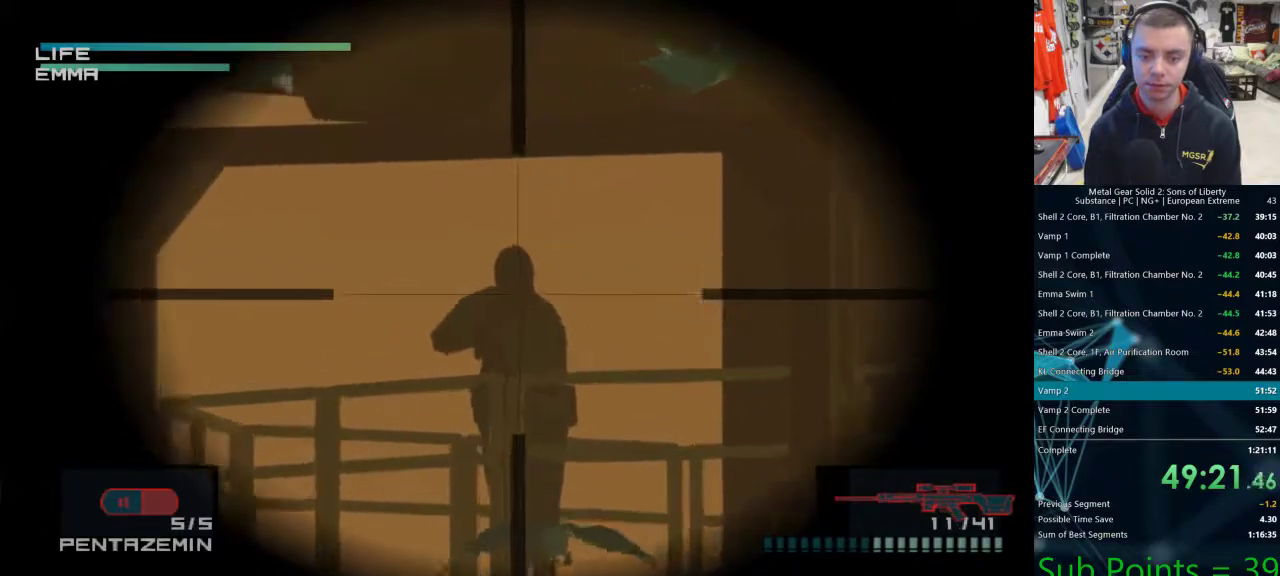
{"dt_ms": 1000, "buttons": ["R1"], "left_stick": "center", "right_stick": "center"}
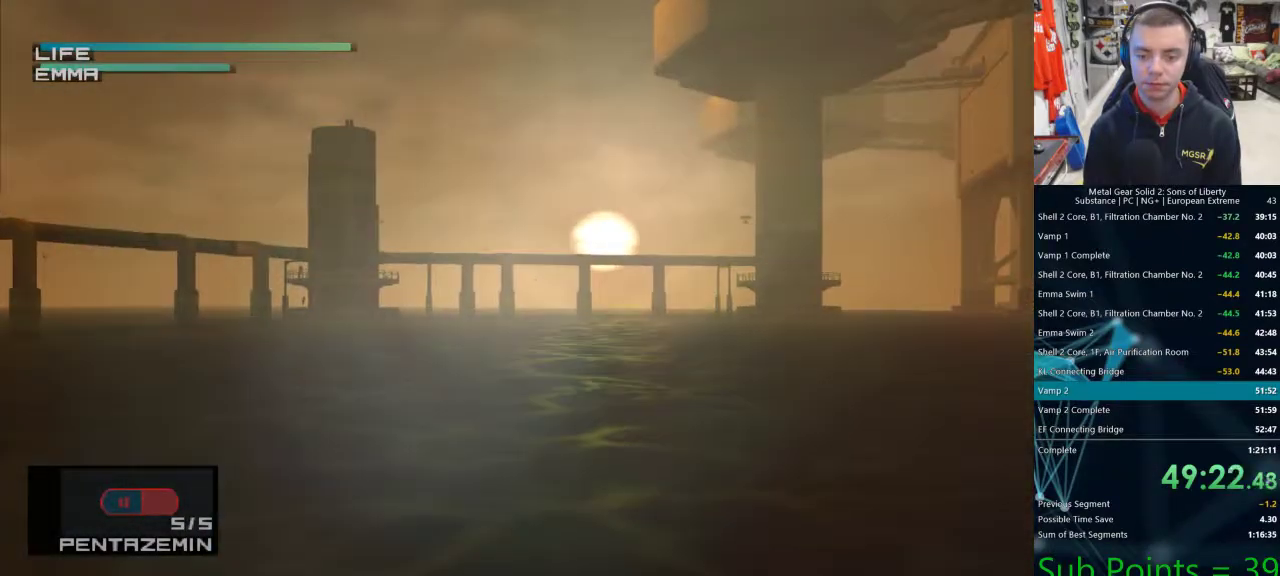
{"dt_ms": 500, "buttons": [], "left_stick": "center", "right_stick": "center", "events": [[233, "DPAD_RIGHT", "down"], [383, "DPAD_RIGHT", "up"], [500, "R1", "up"]]}
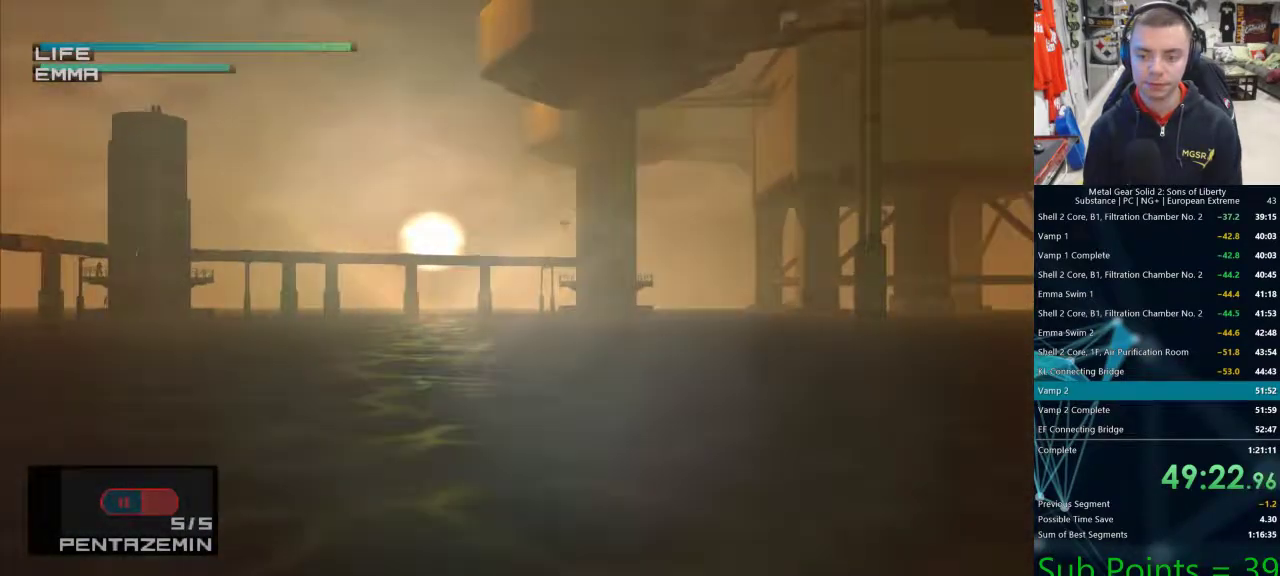
{"dt_ms": 500, "buttons": ["DPAD_UP", "DPAD_LEFT"], "left_stick": "center", "right_stick": "center", "events": [[67, "R1", "down"], [67, "R2", "down"], [150, "R1", "up"], [150, "R2", "up"], [433, "DPAD_UP", "down"], [450, "DPAD_LEFT", "down"]]}
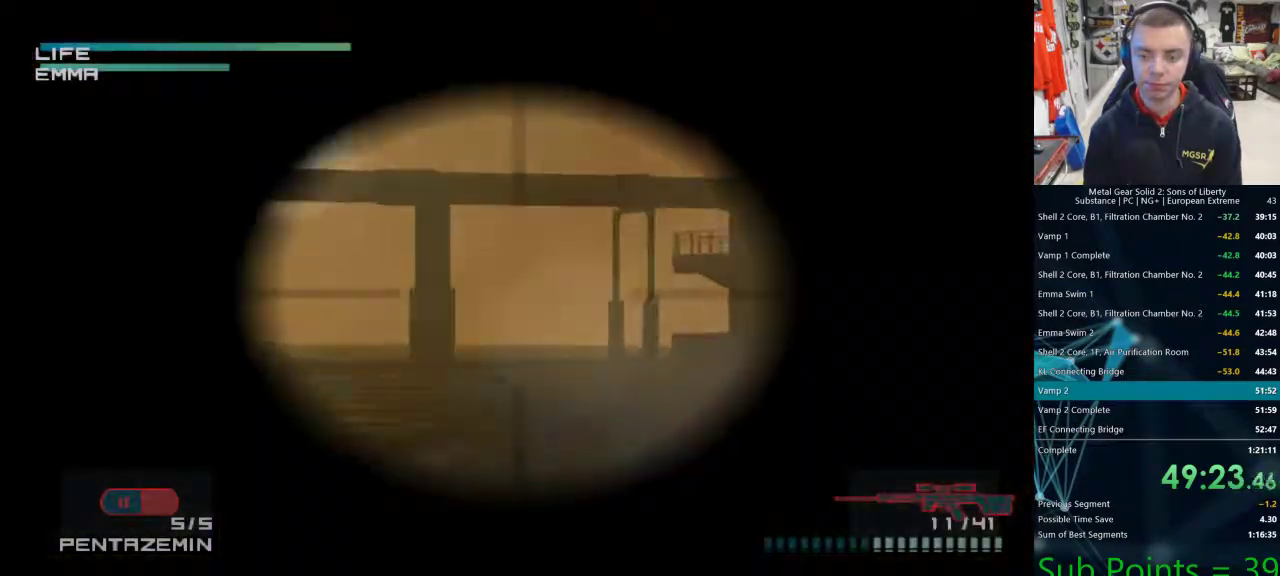
{"dt_ms": 500, "buttons": ["DPAD_UP"], "left_stick": "center", "right_stick": "center", "events": [[17, "DPAD_LEFT", "up"], [83, "DPAD_UP", "up"], [183, "DPAD_RIGHT", "down"], [367, "DPAD_RIGHT", "up"], [450, "DPAD_UP", "down"]]}
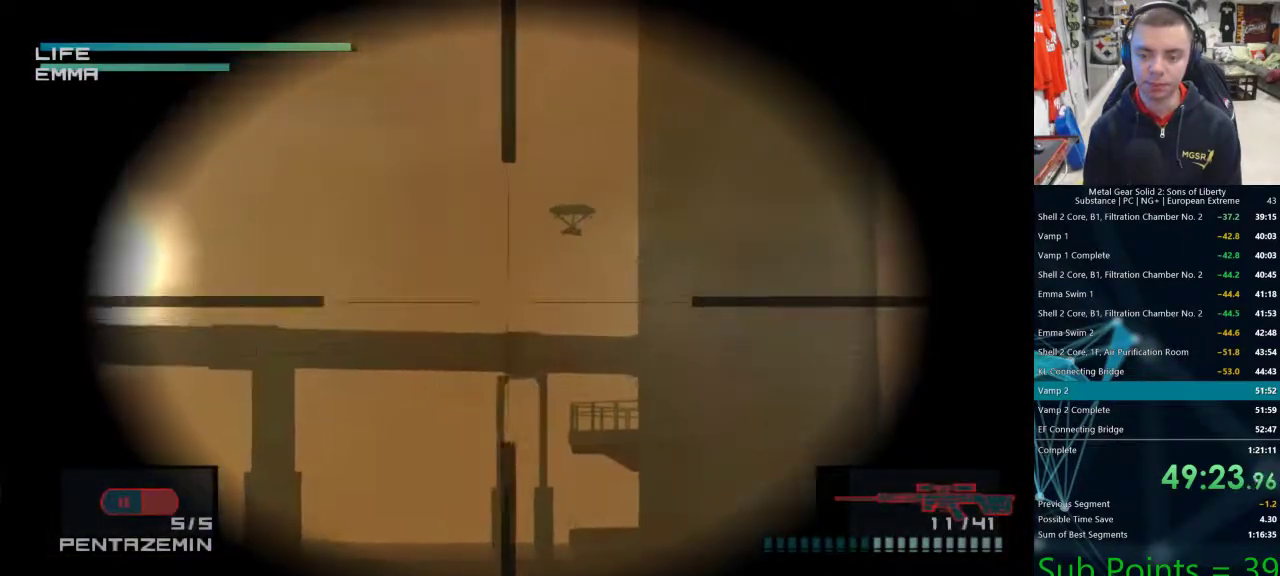
{"dt_ms": 500, "buttons": ["CIRCLE", "DPAD_DOWN"], "left_stick": "center", "right_stick": "center", "events": [[50, "CIRCLE", "down"], [67, "DPAD_UP", "up"], [467, "DPAD_DOWN", "down"]]}
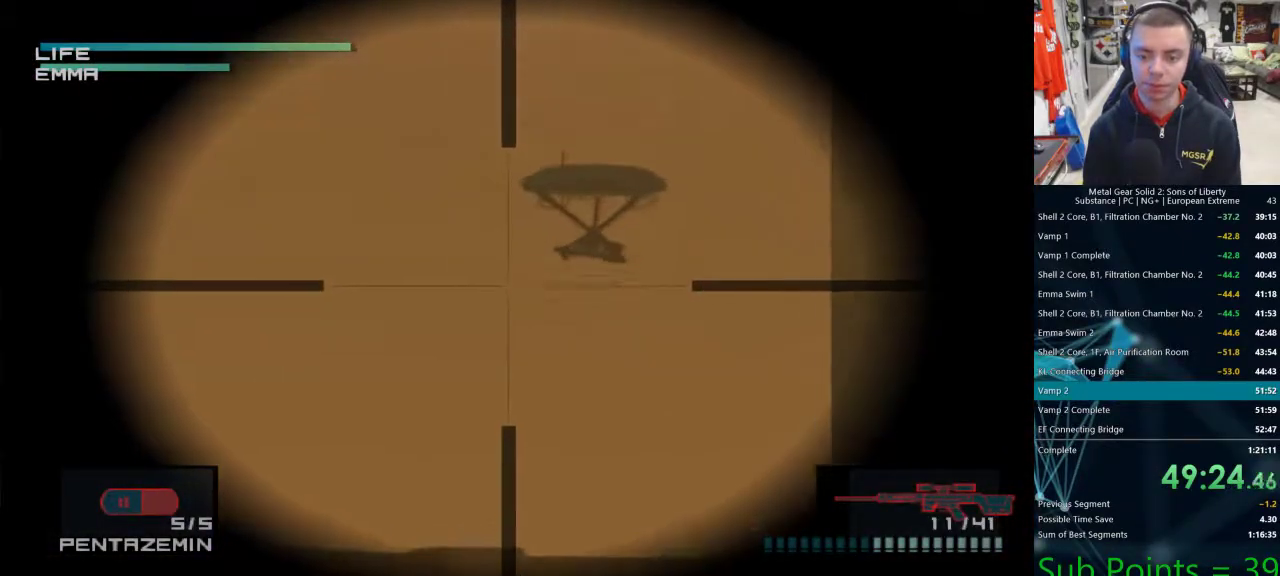
{"dt_ms": 500, "buttons": ["CIRCLE"], "left_stick": "center", "right_stick": "center", "events": [[50, "DPAD_DOWN", "up"], [283, "DPAD_UP", "down"], [417, "DPAD_UP", "up"]]}
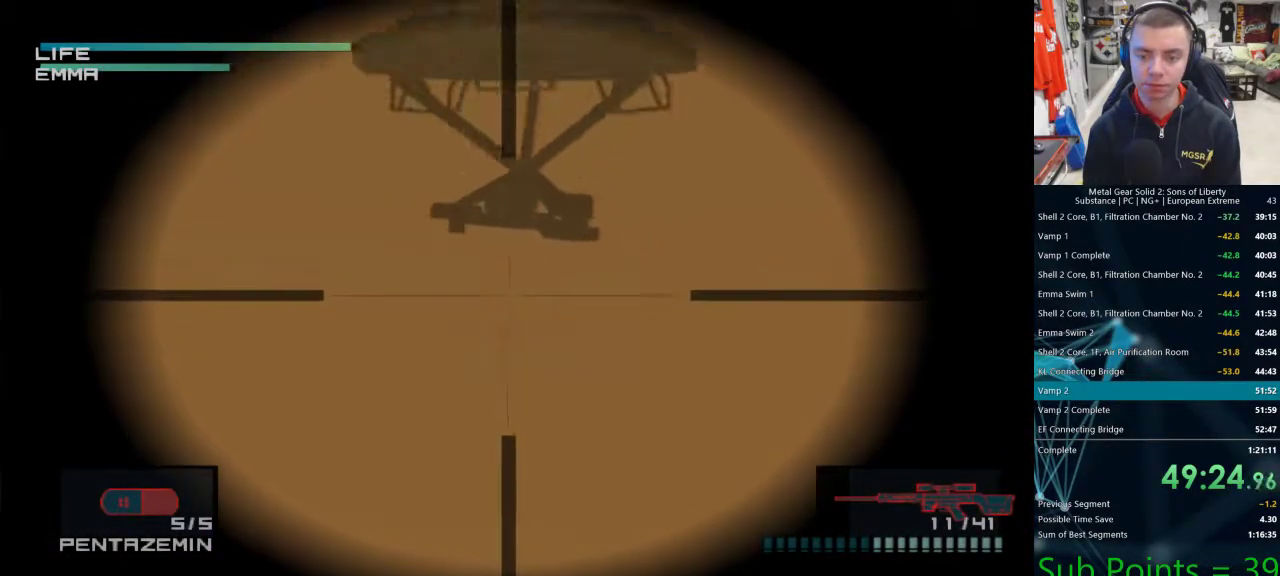
{"dt_ms": 500, "buttons": [], "left_stick": "center", "right_stick": "center", "events": [[117, "CIRCLE", "up"], [267, "DPAD_LEFT", "down"], [467, "DPAD_LEFT", "up"]]}
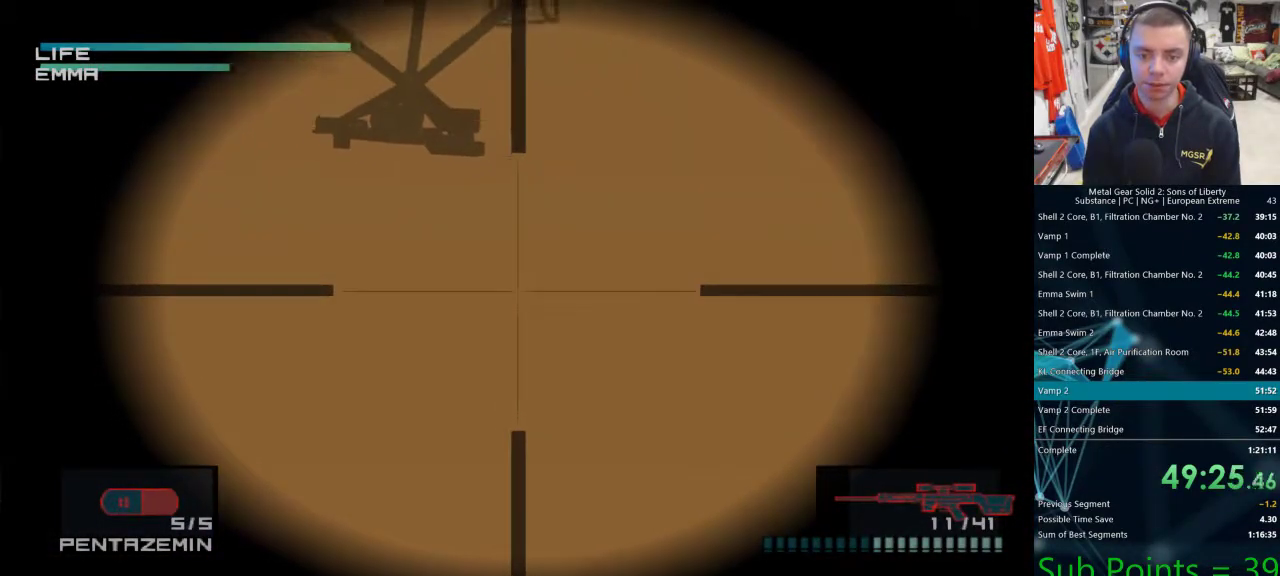
{"dt_ms": 500, "buttons": [], "left_stick": "center", "right_stick": "center", "events": [[83, "DPAD_UP", "down"], [117, "DPAD_LEFT", "down"], [183, "DPAD_LEFT", "up"], [217, "DPAD_UP", "up"], [300, "DPAD_LEFT", "down"], [467, "DPAD_LEFT", "up"]]}